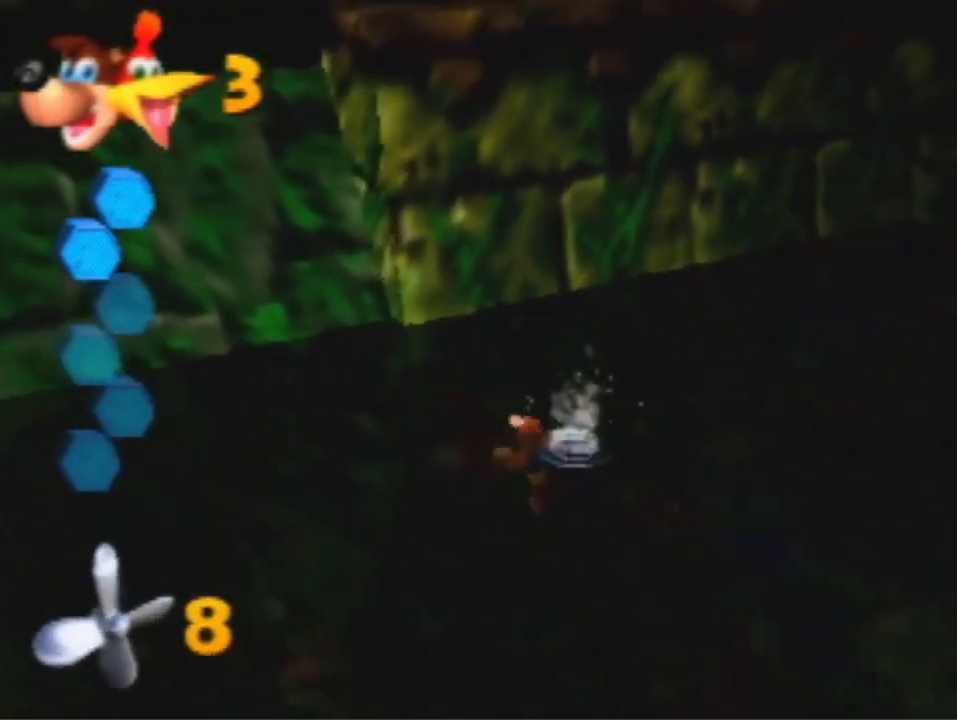
Gameplay with a controller (Nintendo layout); each line is a JSON object with the inputs held at the frame after it (dt_ms = milliseconds from this image to that frame). "events" lists button and stick changes between this image and that frame as [ms after this image, input, new state], when the widget could be followed in between. Not read: L3 R3 Z.
{"dt_ms": 500, "buttons": [], "left_stick": "up-left", "events": []}
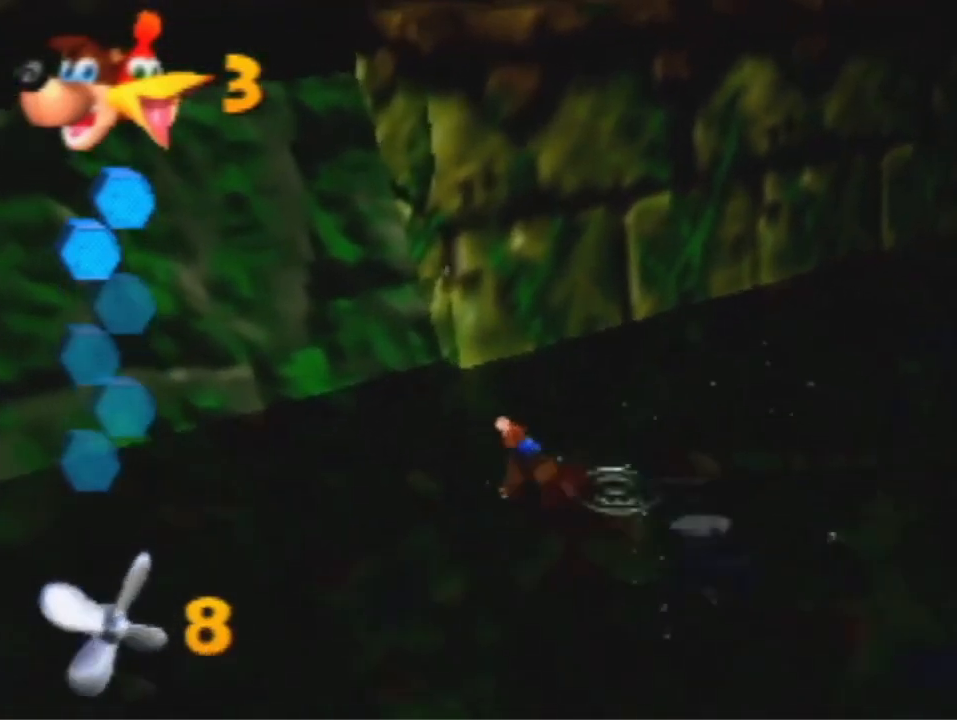
{"dt_ms": 500, "buttons": [], "left_stick": "up-left", "events": [[133, "A", "down"], [233, "A", "up"]]}
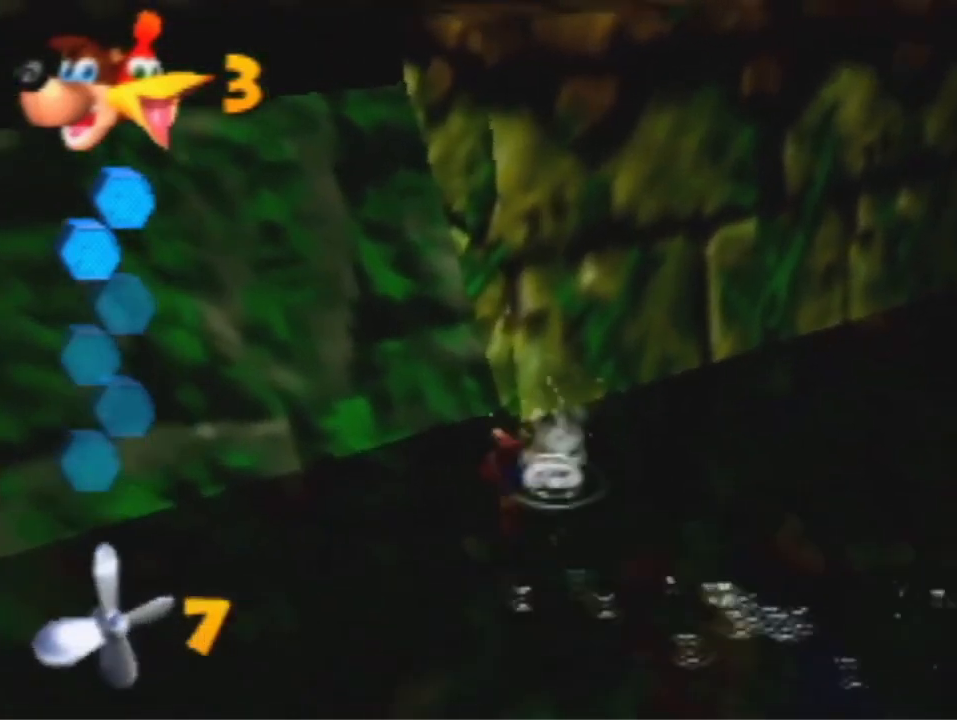
{"dt_ms": 500, "buttons": ["A"], "left_stick": "up-left", "events": [[500, "A", "down"]]}
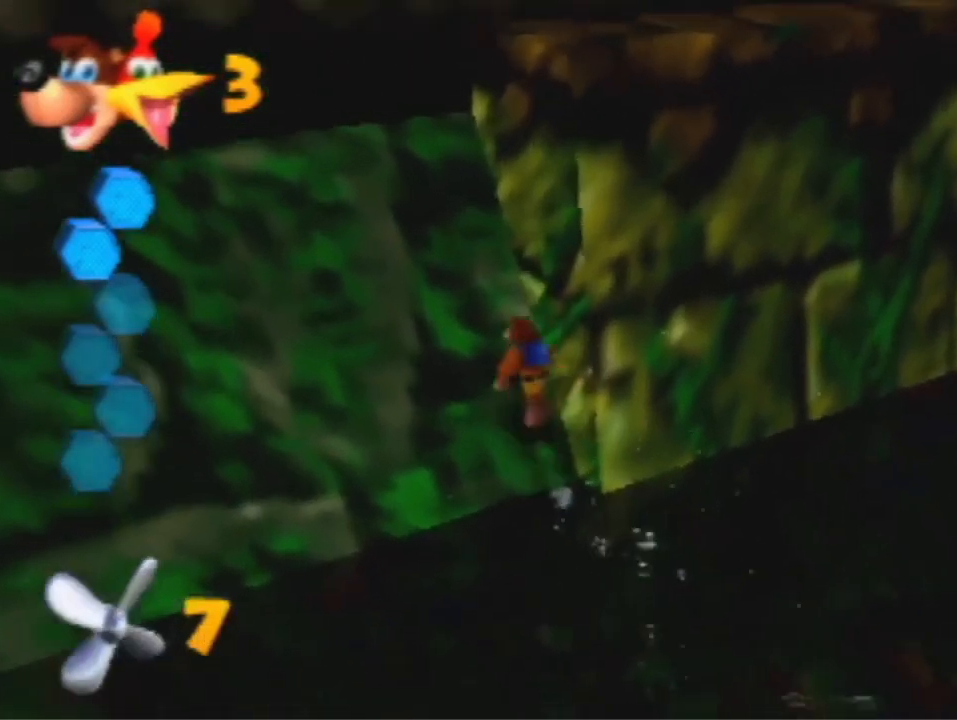
{"dt_ms": 500, "buttons": [], "left_stick": "up-right", "events": [[100, "A", "up"], [167, "A", "down"], [267, "A", "up"], [333, "left_stick", "up"], [367, "B", "down"], [467, "B", "up"], [467, "left_stick", "up-right"]]}
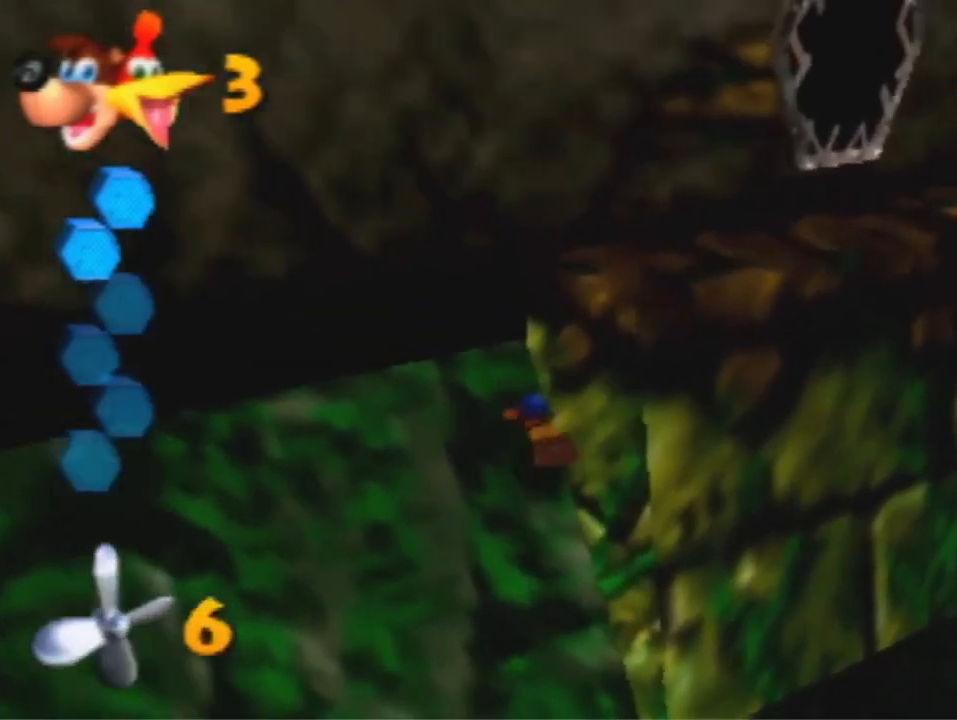
{"dt_ms": 500, "buttons": ["A"], "left_stick": "up-right", "events": [[100, "A", "down"]]}
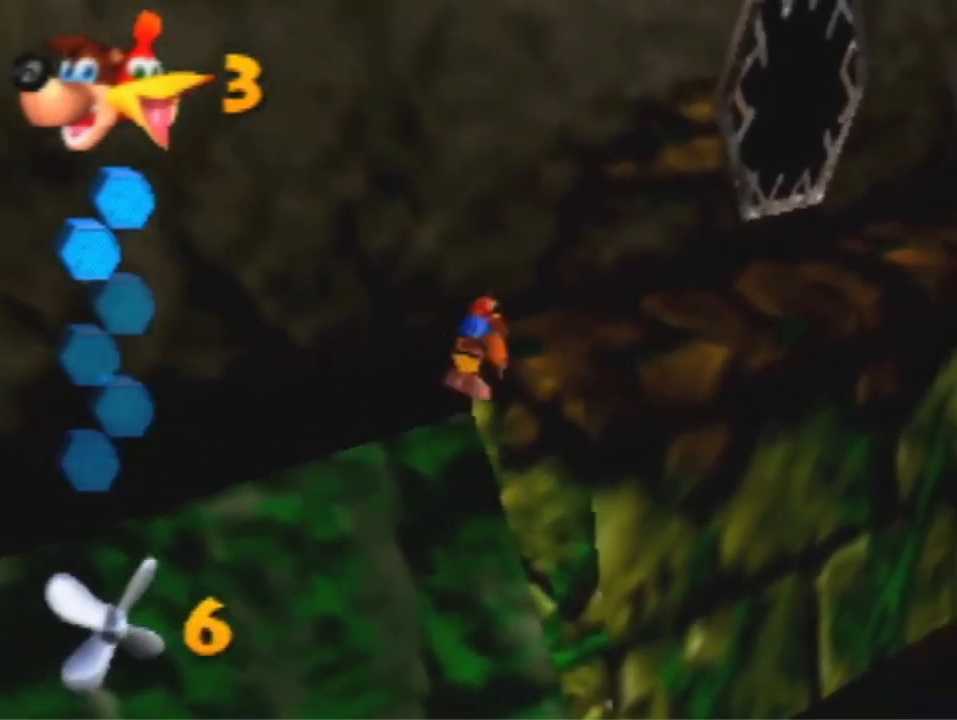
{"dt_ms": 500, "buttons": [], "left_stick": "up-right", "events": [[133, "A", "up"]]}
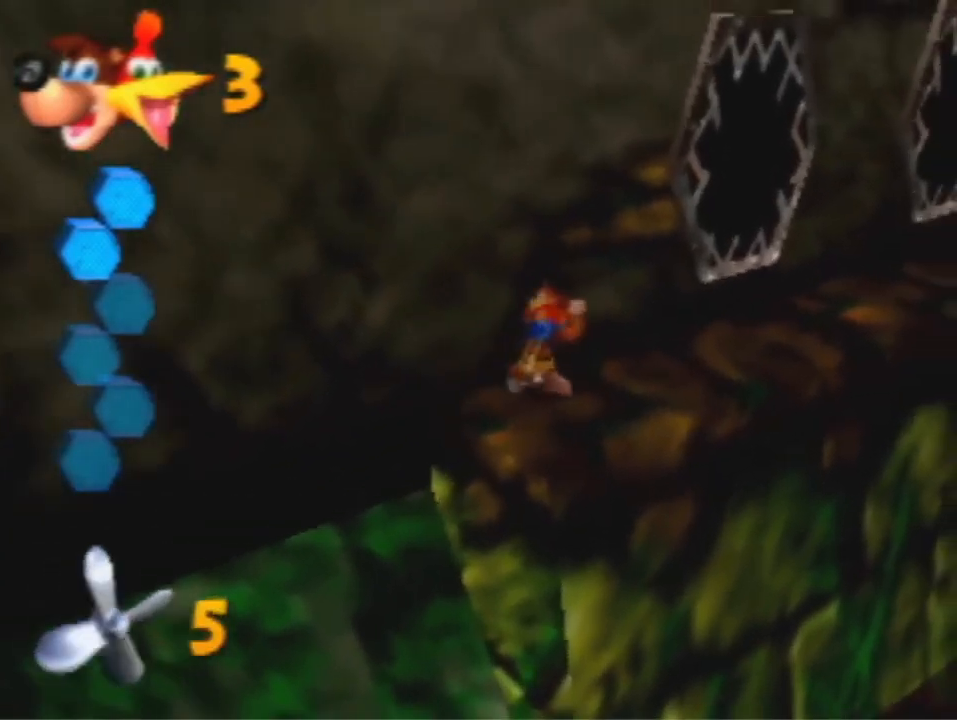
{"dt_ms": 500, "buttons": [], "left_stick": "down-left", "events": [[200, "left_stick", "center"], [433, "left_stick", "down-left"]]}
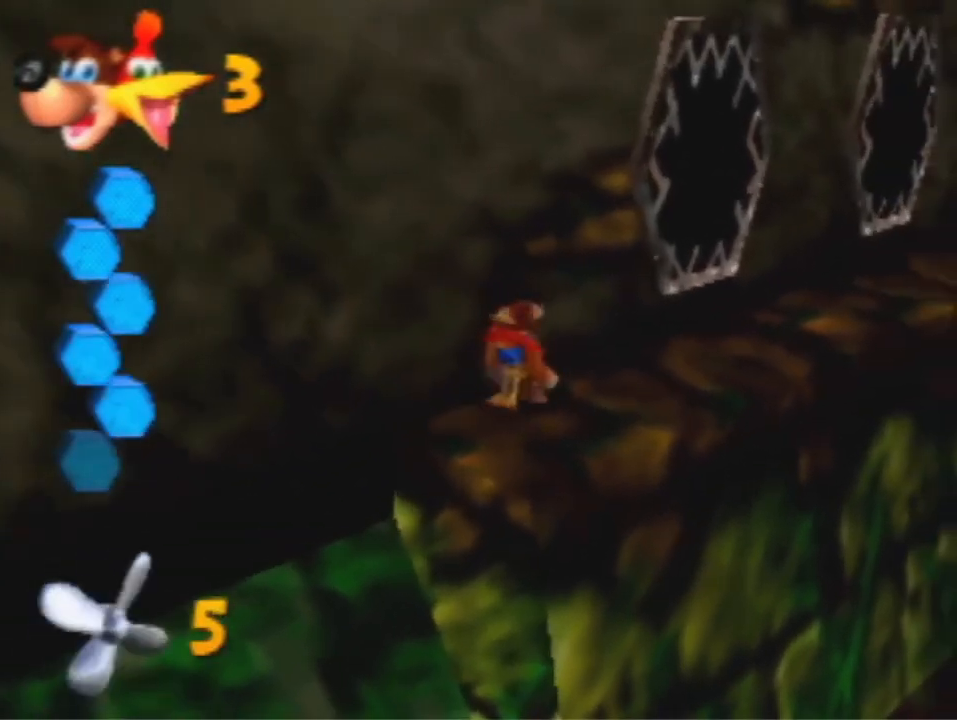
{"dt_ms": 500, "buttons": [], "left_stick": "down-left", "events": []}
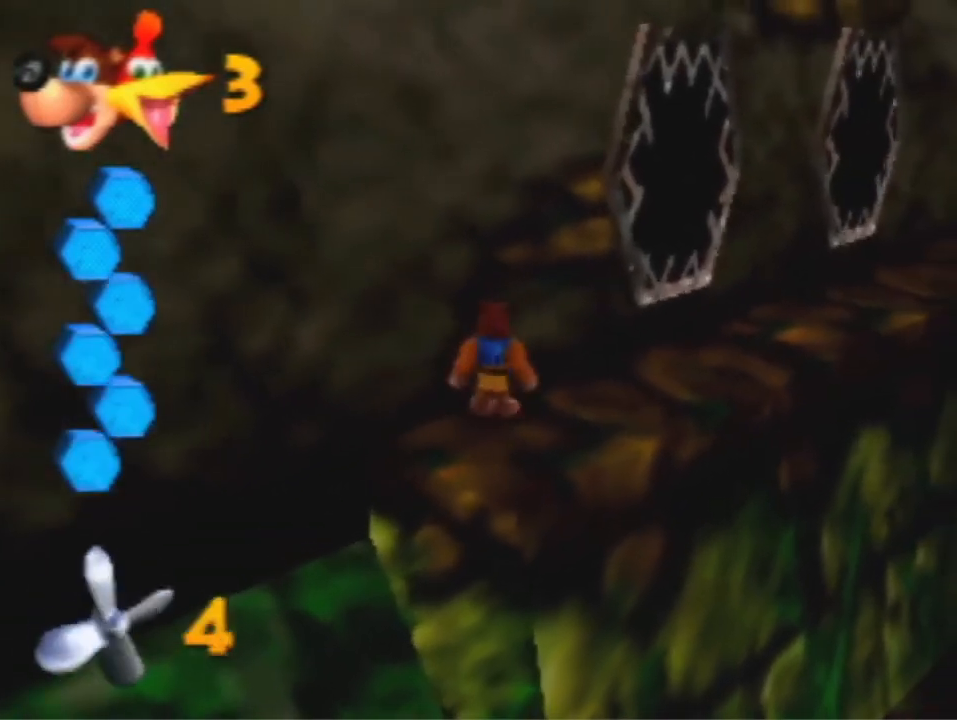
{"dt_ms": 500, "buttons": [], "left_stick": "up-right", "events": [[67, "left_stick", "up"], [267, "A", "down"], [367, "B", "down"], [400, "left_stick", "up-right"], [433, "A", "up"], [500, "B", "up"]]}
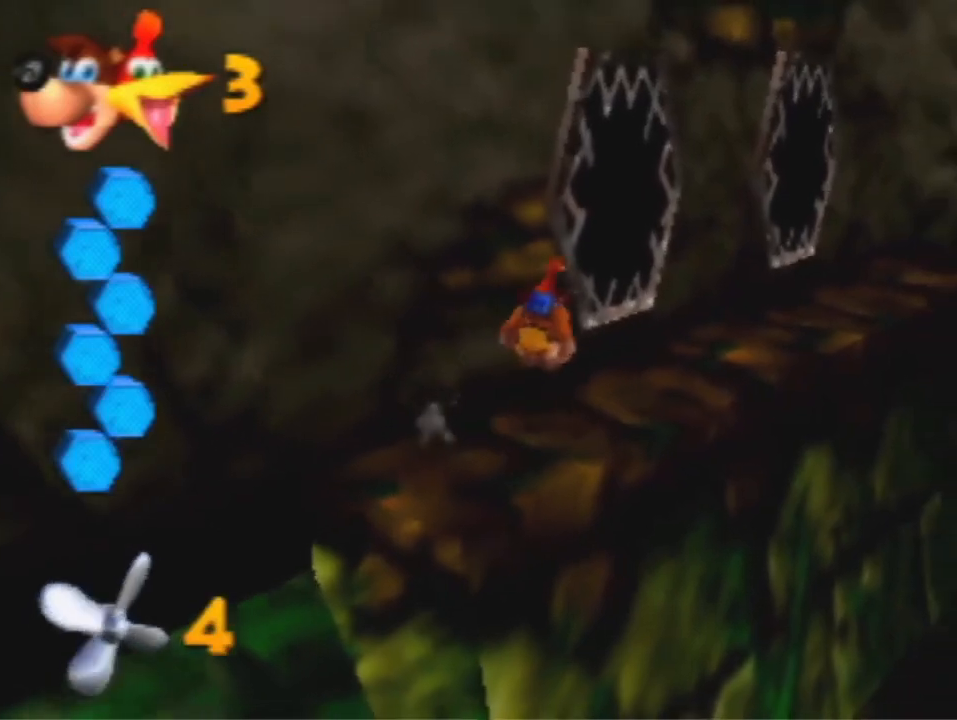
{"dt_ms": 500, "buttons": [], "left_stick": "up-right", "events": []}
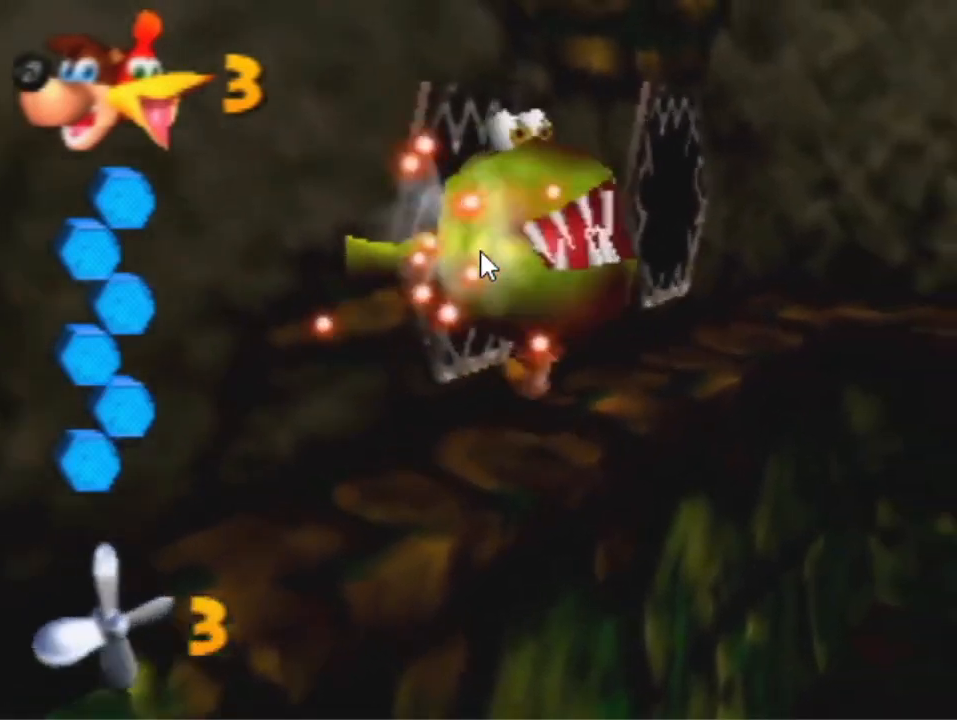
{"dt_ms": 1000, "buttons": [], "left_stick": "right", "events": [[400, "left_stick", "right"]]}
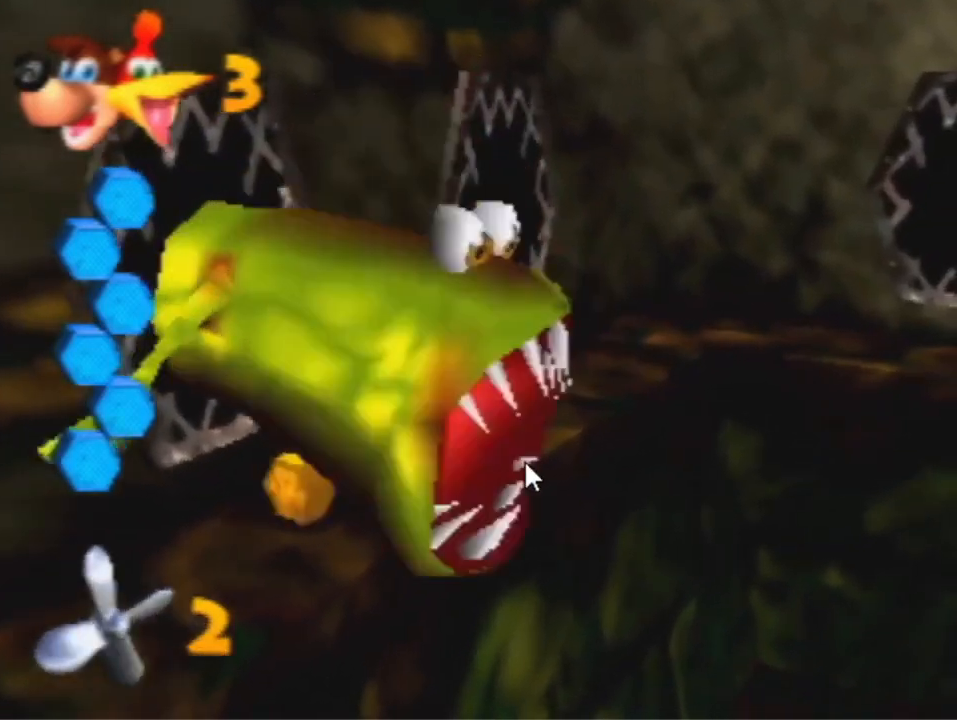
{"dt_ms": 500, "buttons": ["A"], "left_stick": "up-right", "events": [[300, "A", "down"], [400, "left_stick", "up-right"]]}
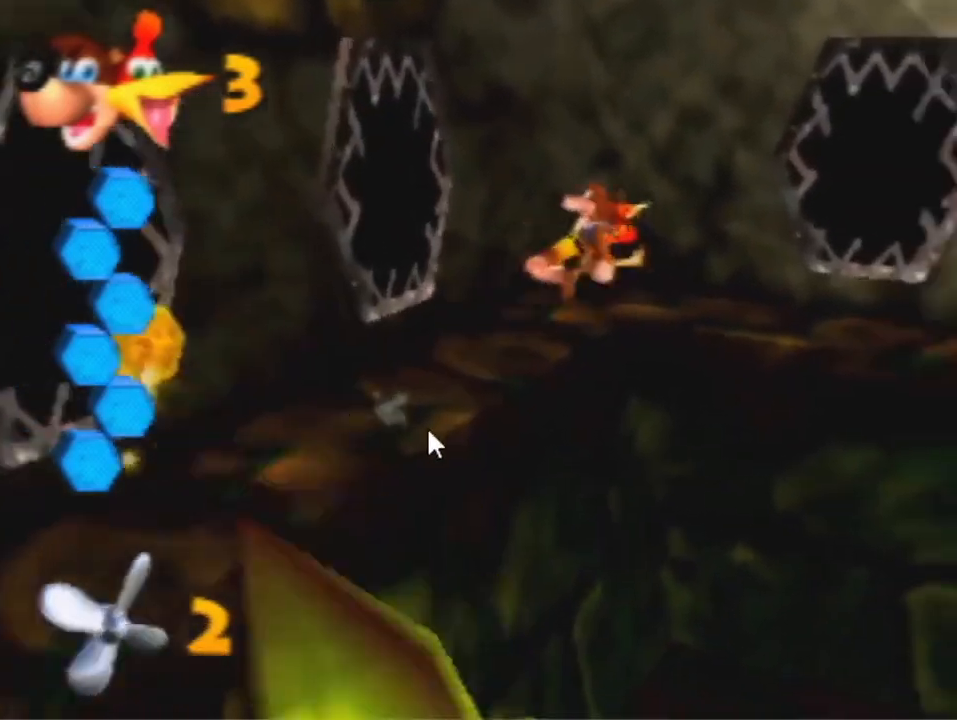
{"dt_ms": 500, "buttons": ["A"], "left_stick": "up-right", "events": []}
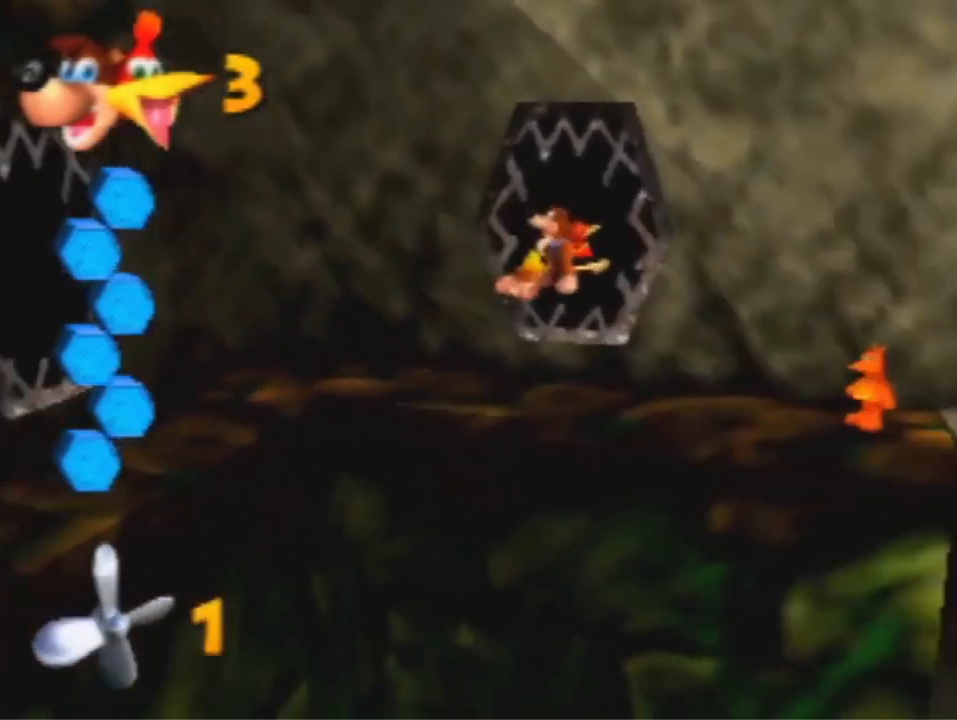
{"dt_ms": 500, "buttons": [], "left_stick": "right", "events": [[267, "A", "up"], [267, "left_stick", "right"]]}
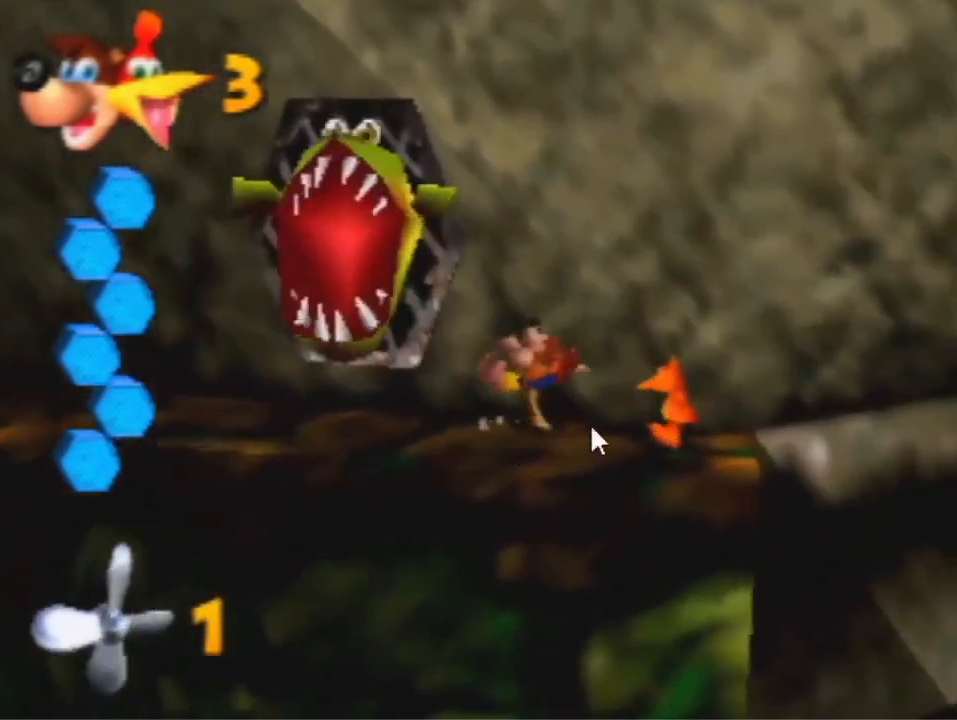
{"dt_ms": 500, "buttons": [], "left_stick": "down-left", "events": [[200, "left_stick", "down"], [267, "left_stick", "down-left"]]}
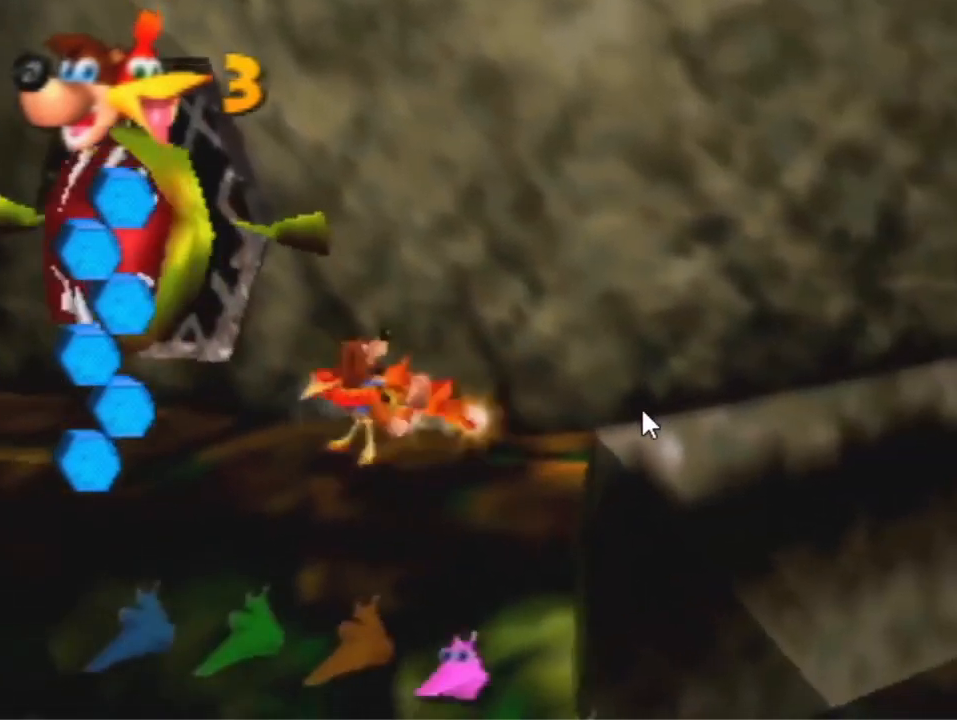
{"dt_ms": 500, "buttons": ["A"], "left_stick": "left", "events": [[33, "A", "down"], [400, "left_stick", "left"]]}
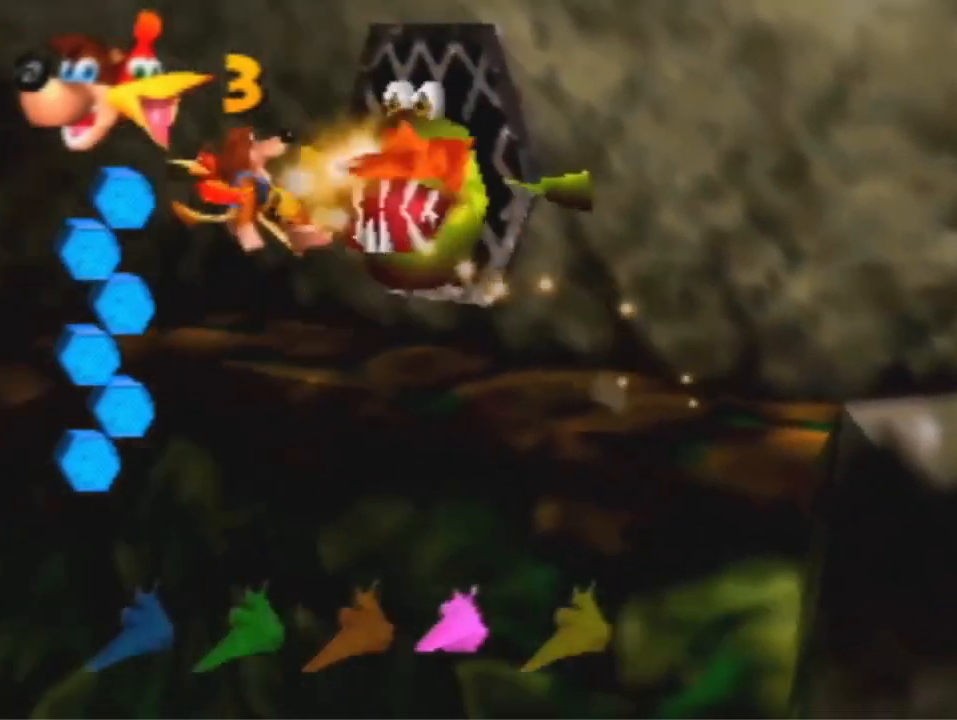
{"dt_ms": 500, "buttons": [], "left_stick": "left", "events": [[500, "A", "up"]]}
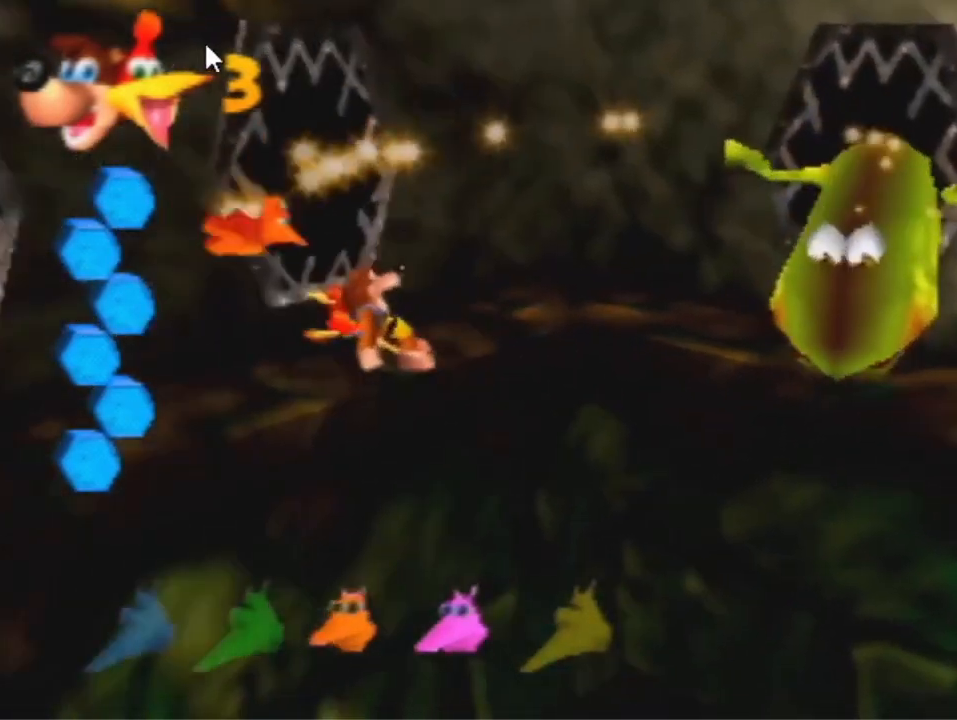
{"dt_ms": 500, "buttons": [], "left_stick": "left", "events": [[167, "left_stick", "down-left"], [233, "A", "down"], [300, "A", "up"], [467, "left_stick", "left"]]}
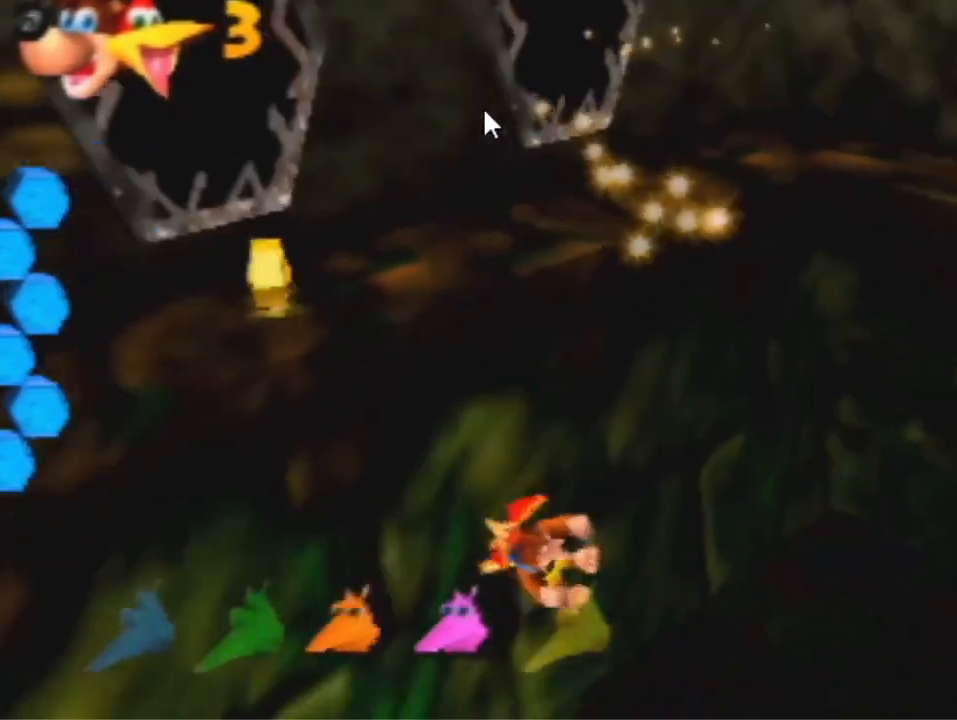
{"dt_ms": 500, "buttons": [], "left_stick": "down-left", "events": [[167, "left_stick", "down-left"]]}
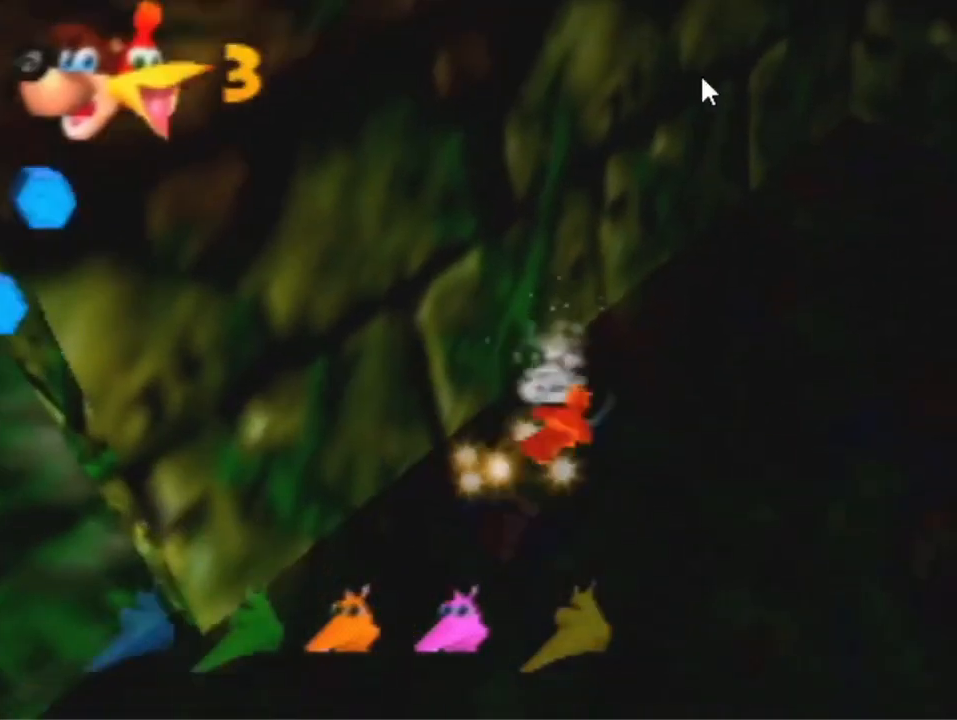
{"dt_ms": 500, "buttons": [], "left_stick": "down-left", "events": []}
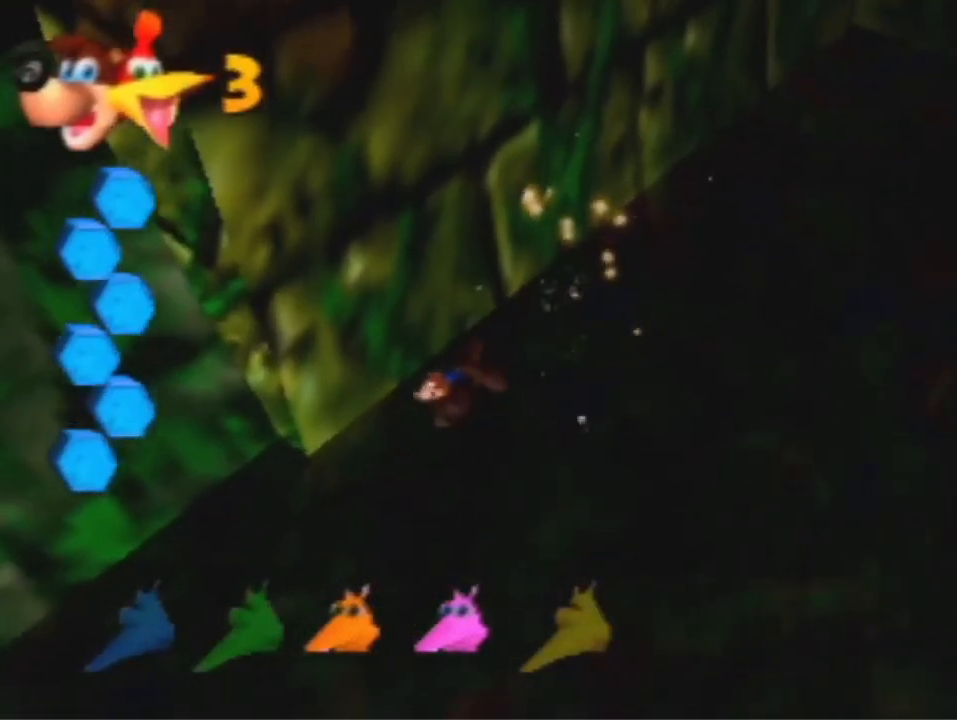
{"dt_ms": 500, "buttons": [], "left_stick": "down-left", "events": []}
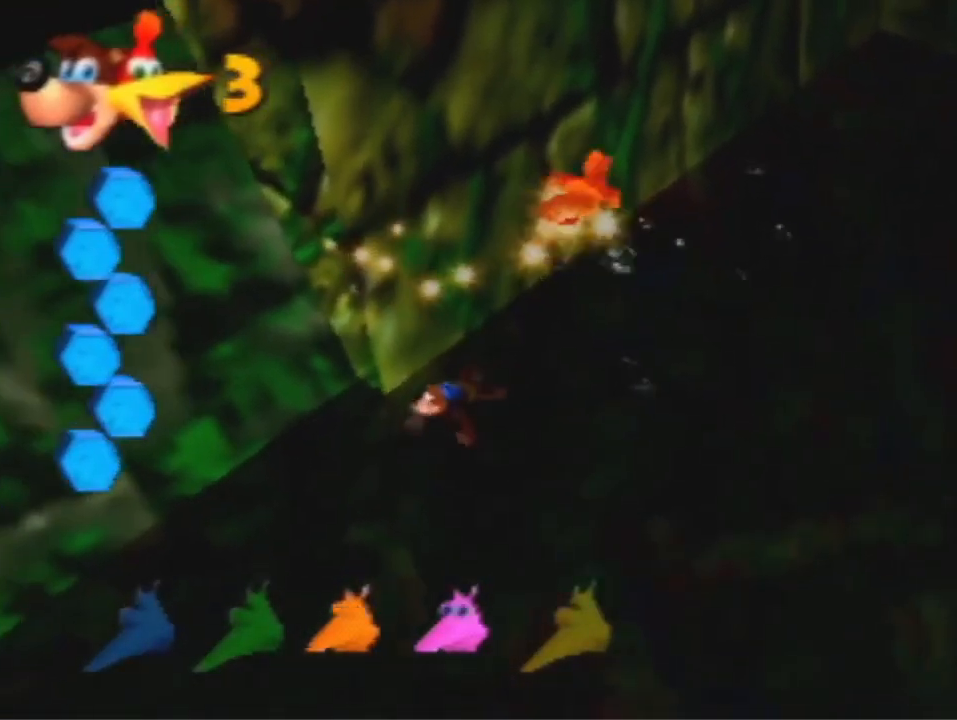
{"dt_ms": 500, "buttons": ["A"], "left_stick": "down-left", "events": [[200, "A", "down"], [333, "A", "up"], [400, "A", "down"]]}
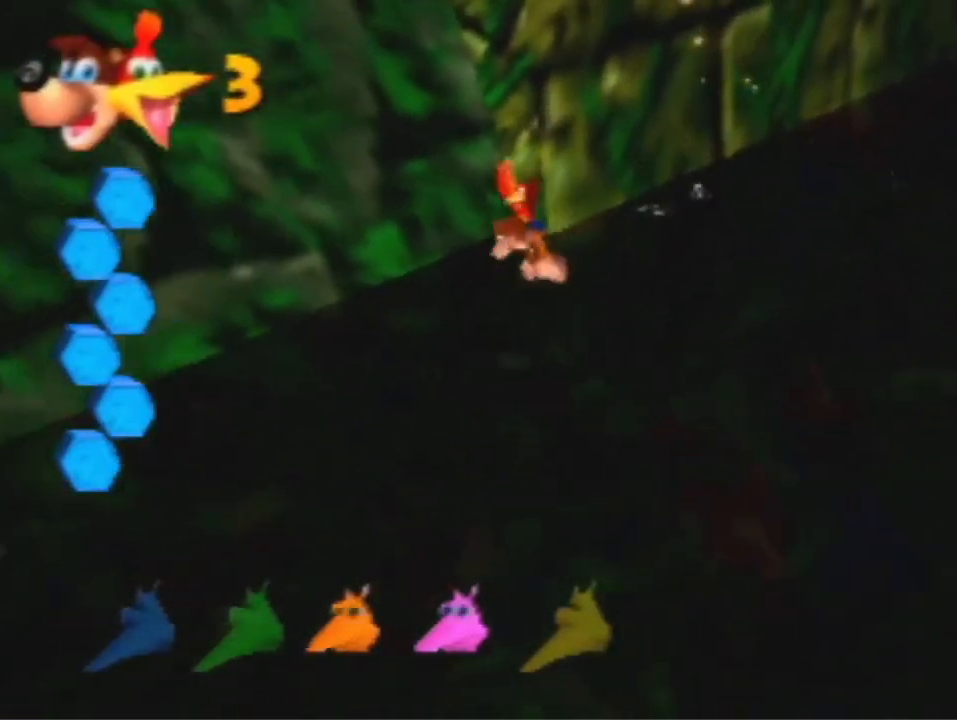
{"dt_ms": 500, "buttons": [], "left_stick": "down-left", "events": [[433, "A", "up"]]}
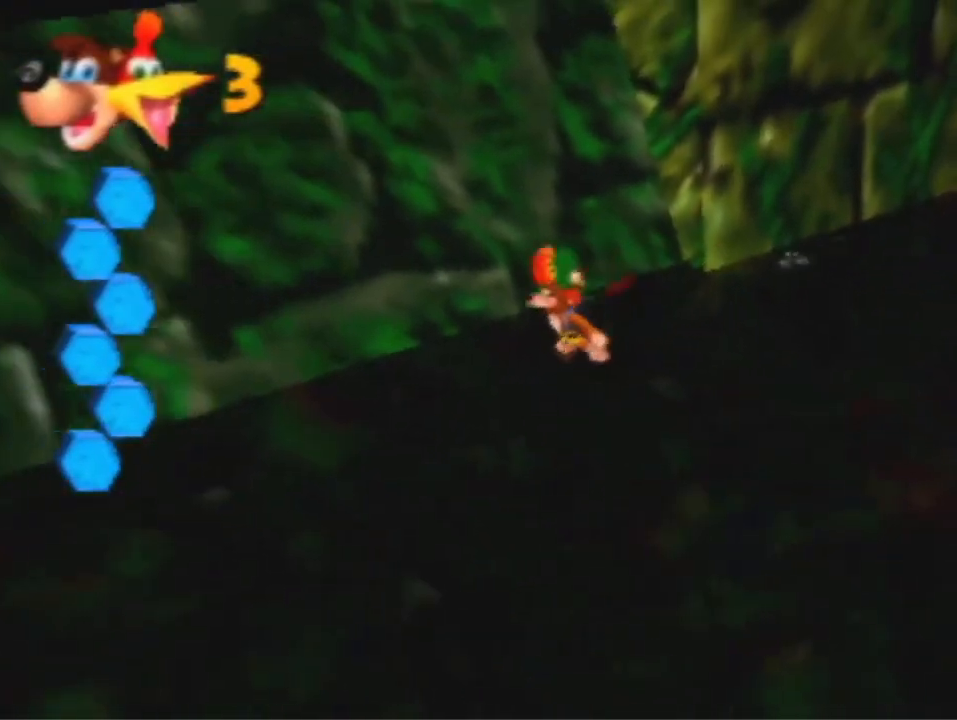
{"dt_ms": 500, "buttons": [], "left_stick": "down-left", "events": []}
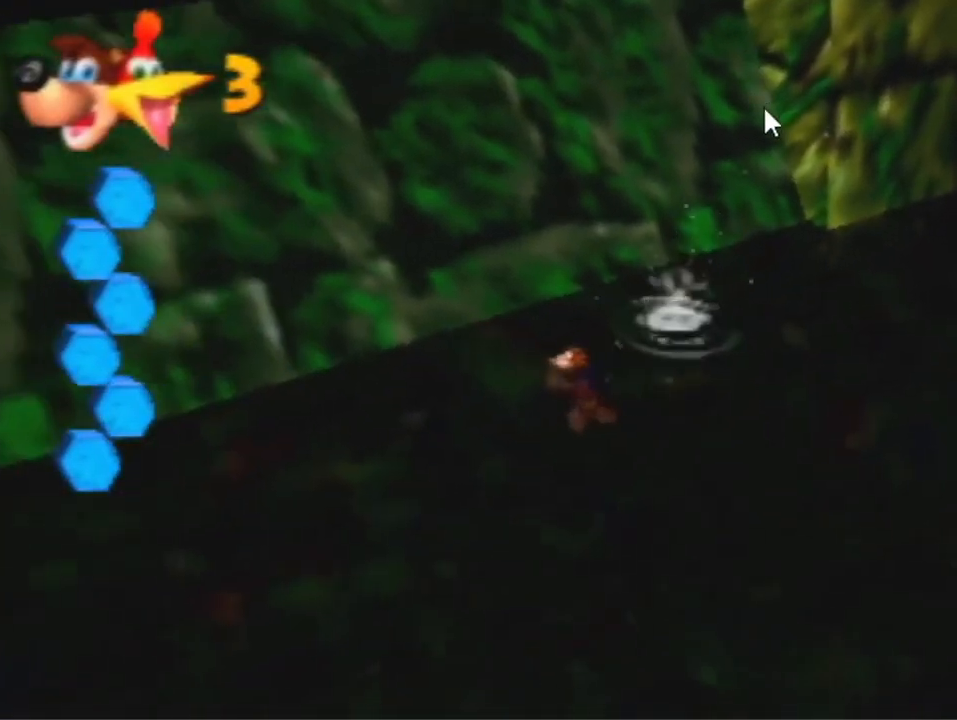
{"dt_ms": 500, "buttons": ["A"], "left_stick": "down-left", "events": [[233, "A", "down"], [400, "A", "up"], [467, "A", "down"]]}
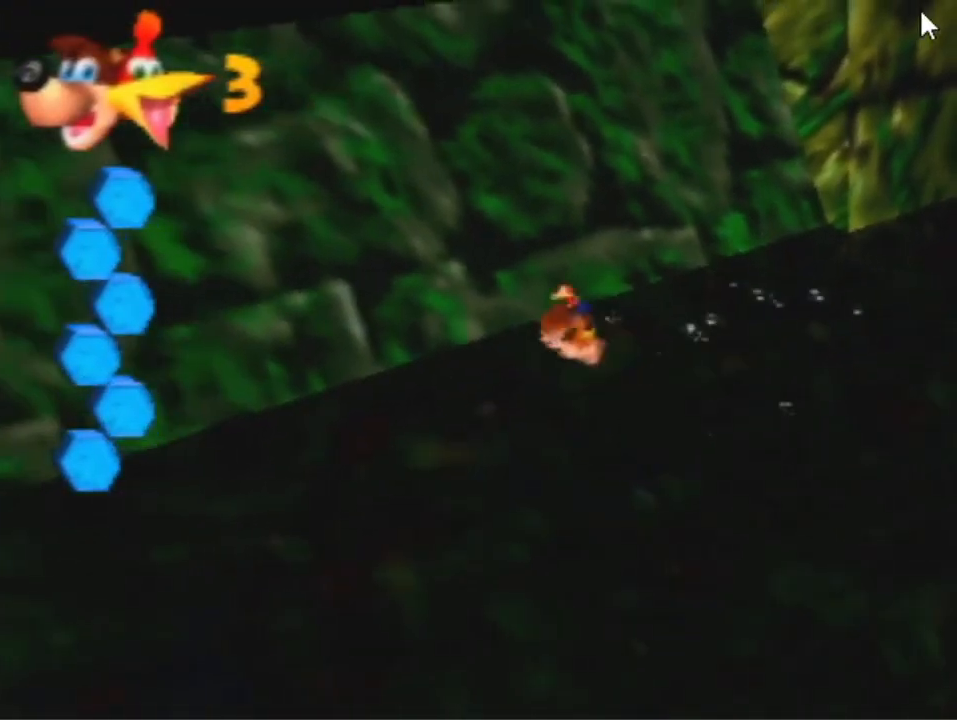
{"dt_ms": 1000, "buttons": [], "left_stick": "up-left", "events": [[133, "A", "up"], [367, "left_stick", "left"], [600, "left_stick", "up-left"]]}
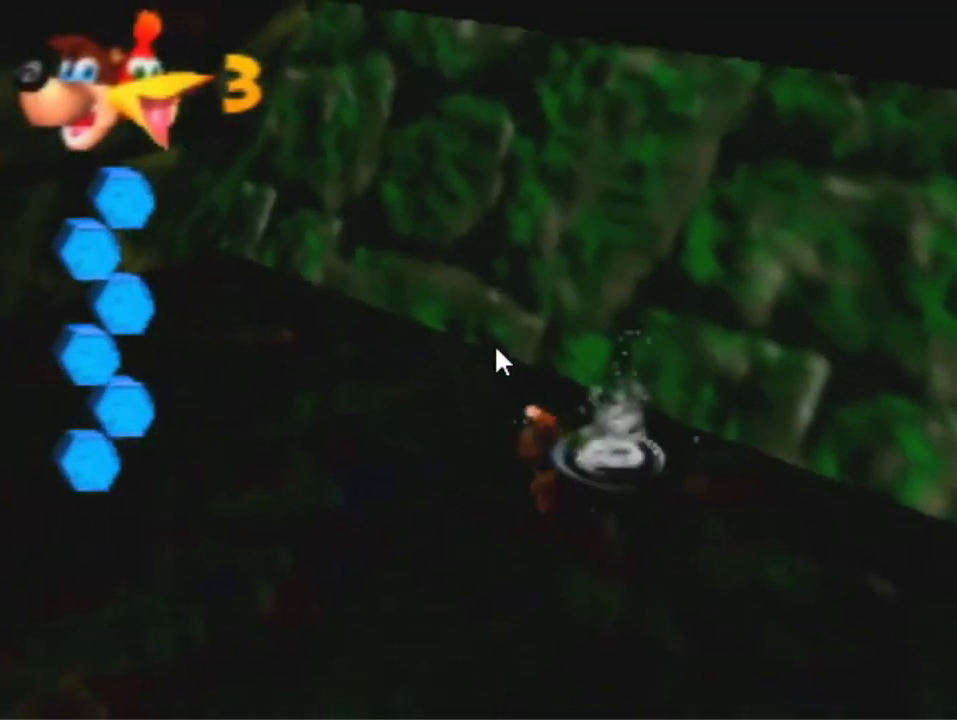
{"dt_ms": 500, "buttons": ["A"], "left_stick": "up-left", "events": [[333, "A", "down"]]}
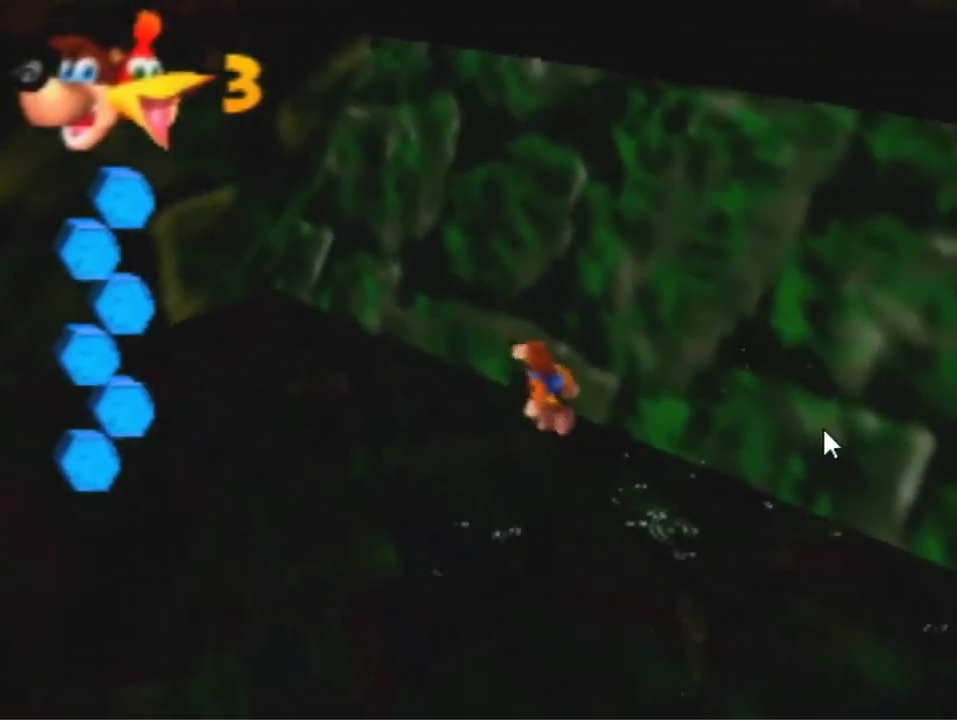
{"dt_ms": 500, "buttons": ["A"], "left_stick": "up-left", "events": []}
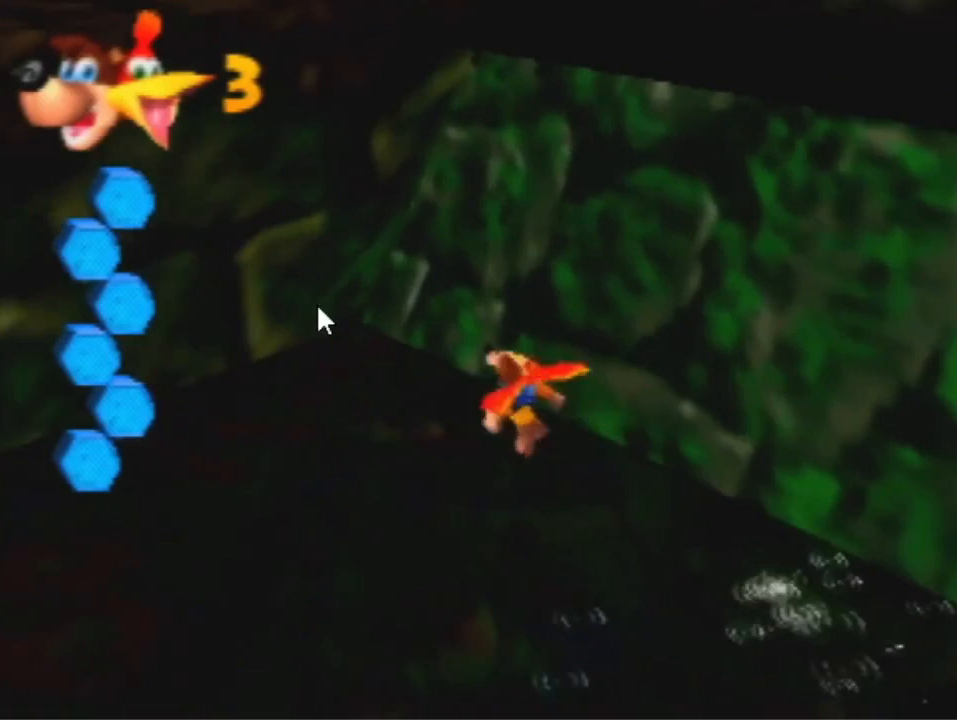
{"dt_ms": 500, "buttons": [], "left_stick": "up", "events": [[367, "left_stick", "up"], [433, "A", "up"]]}